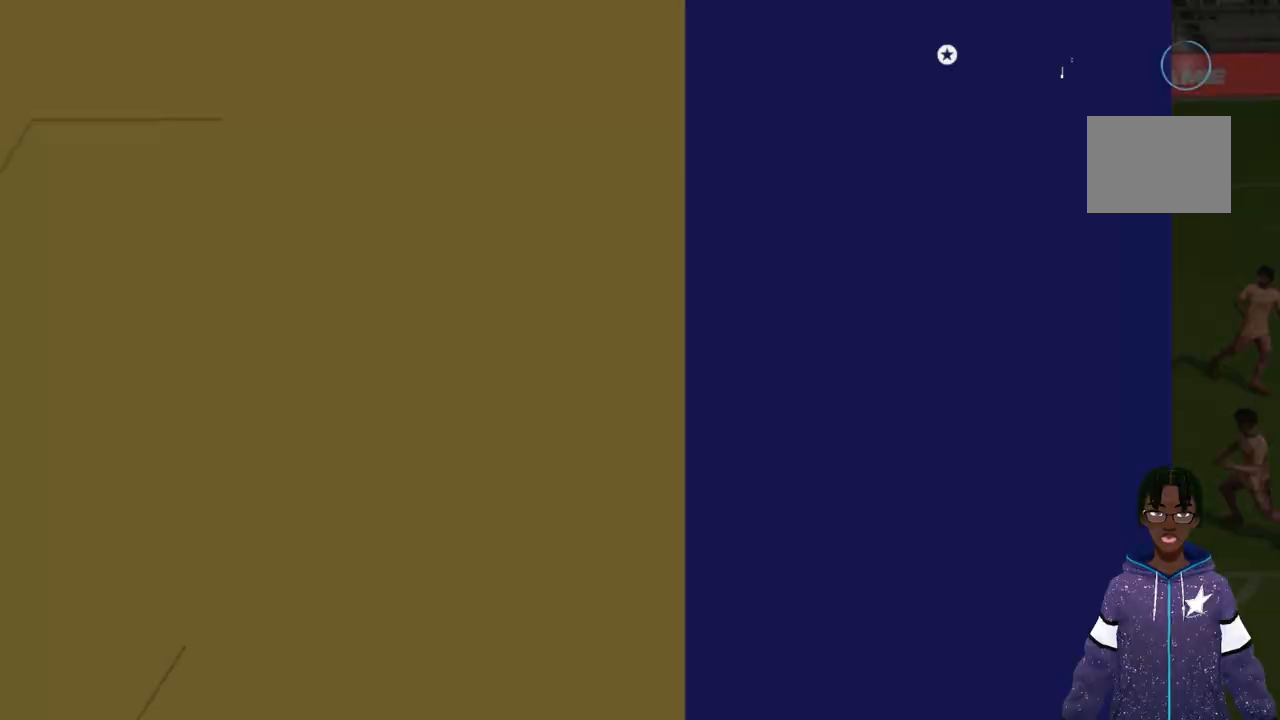
Gameplay with a controller (Xbox layout); each line is a JSON object with the inputs held at the frame after it. "events" lists button and stick changes between this image and that frame as [ms after this image, input, new state], when the widget could be followed in between. Not read: L3 R3.
{"buttons": [], "left_stick": "center", "right_stick": "center", "events": []}
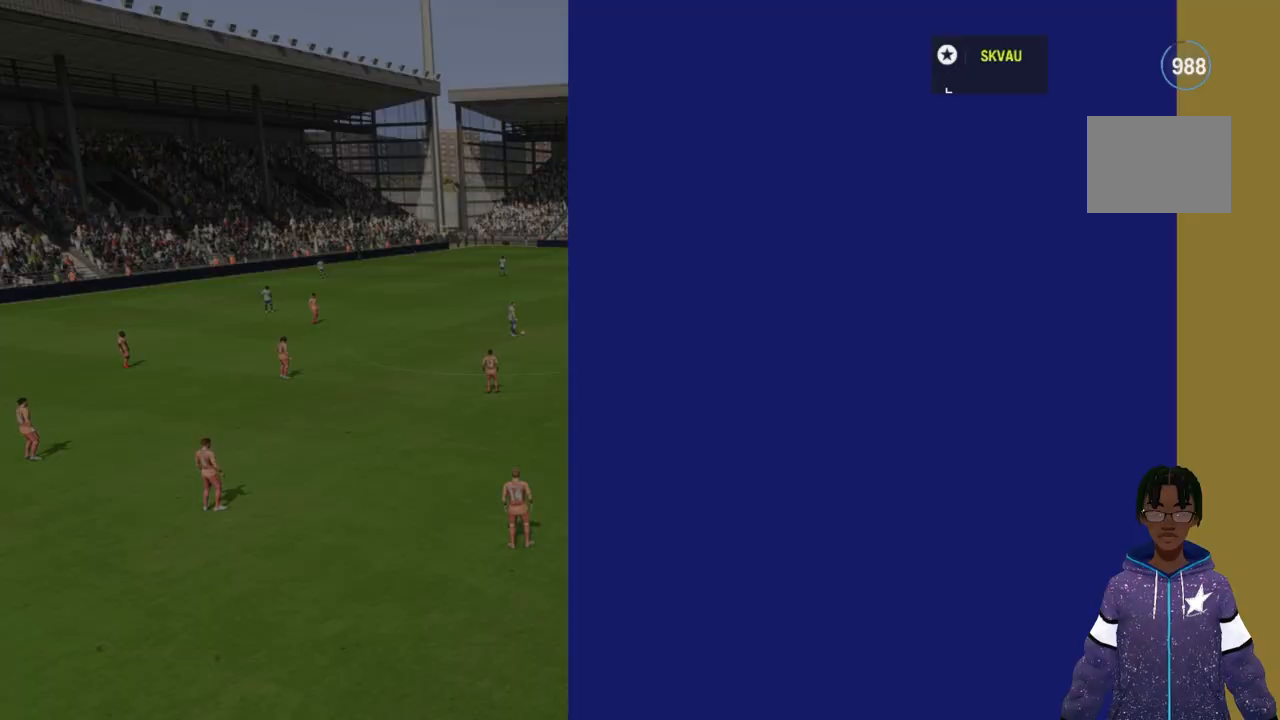
{"buttons": [], "left_stick": "center", "right_stick": "center", "events": []}
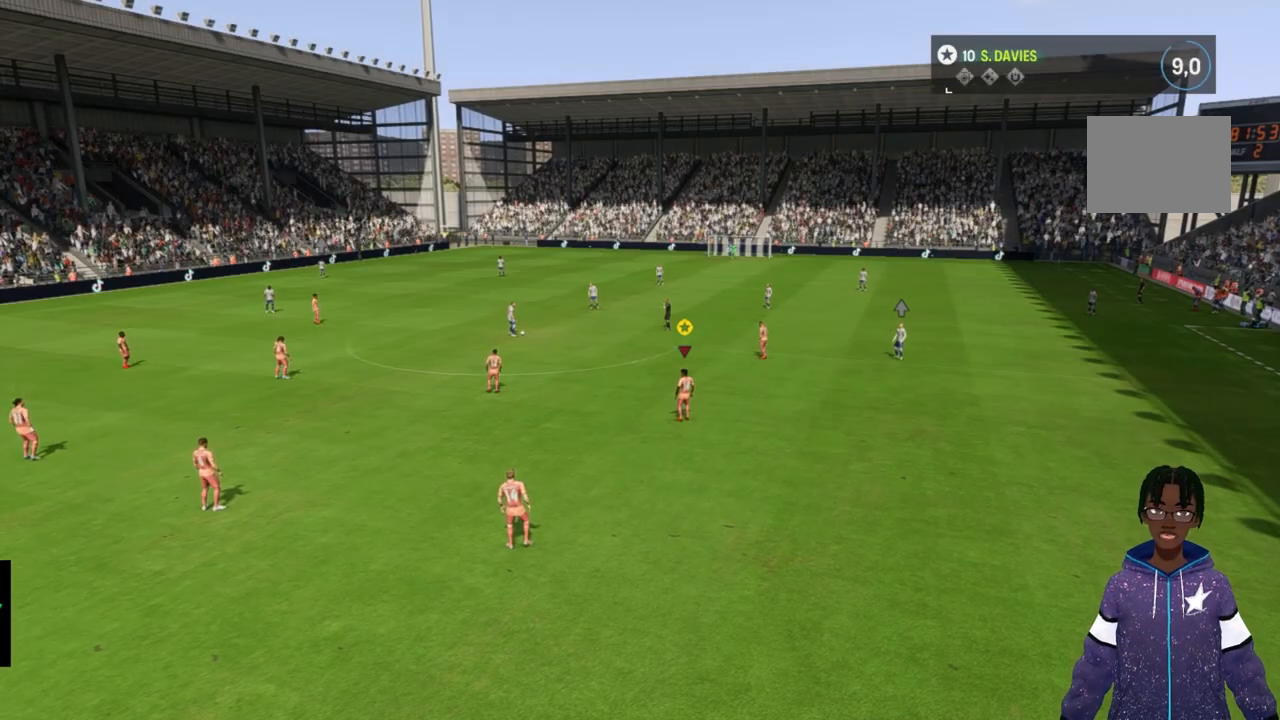
{"buttons": [], "left_stick": "center", "right_stick": "center", "events": []}
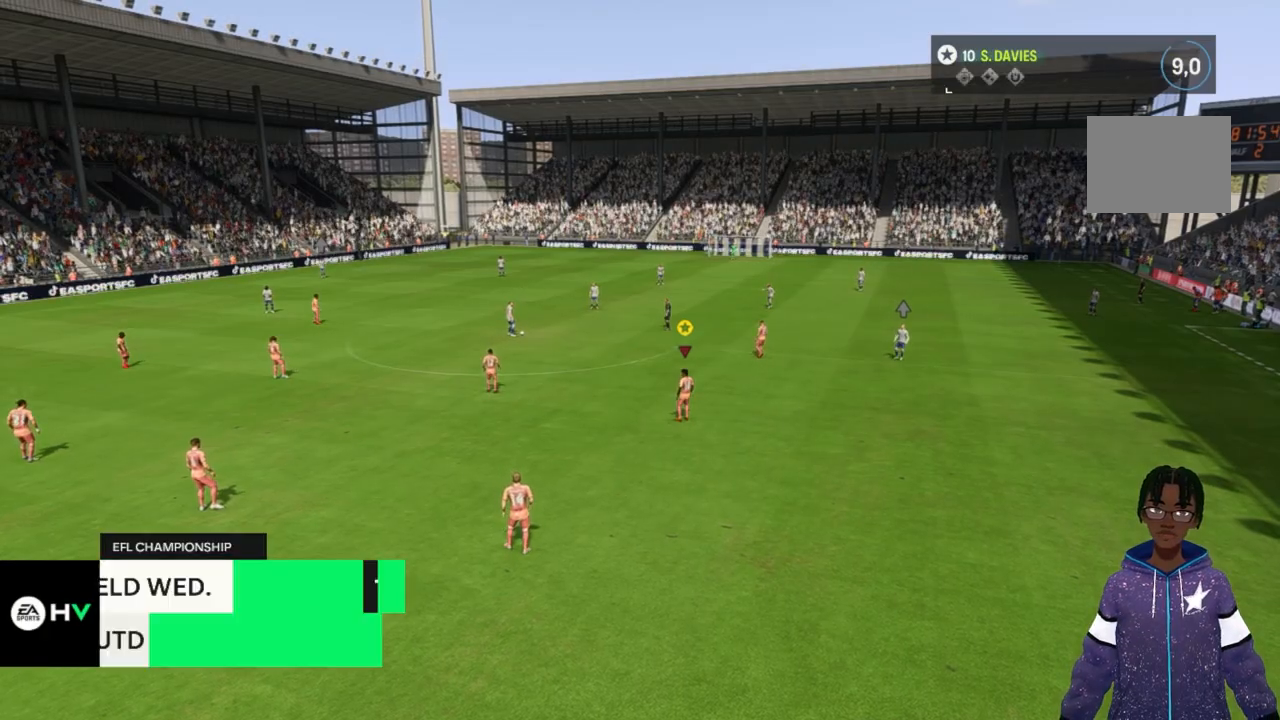
{"buttons": [], "left_stick": "right", "right_stick": "center", "events": [[467, "left_stick", "right"]]}
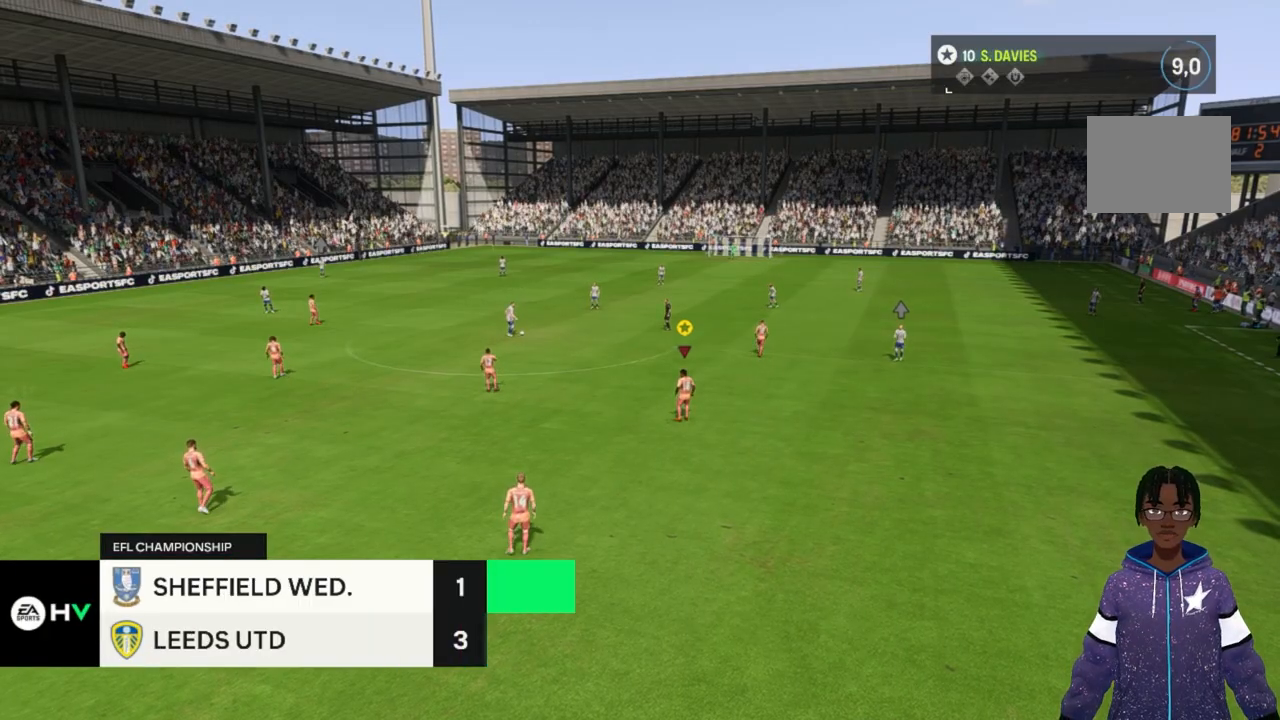
{"buttons": [], "left_stick": "up-right", "right_stick": "center", "events": [[100, "left_stick", "up-right"]]}
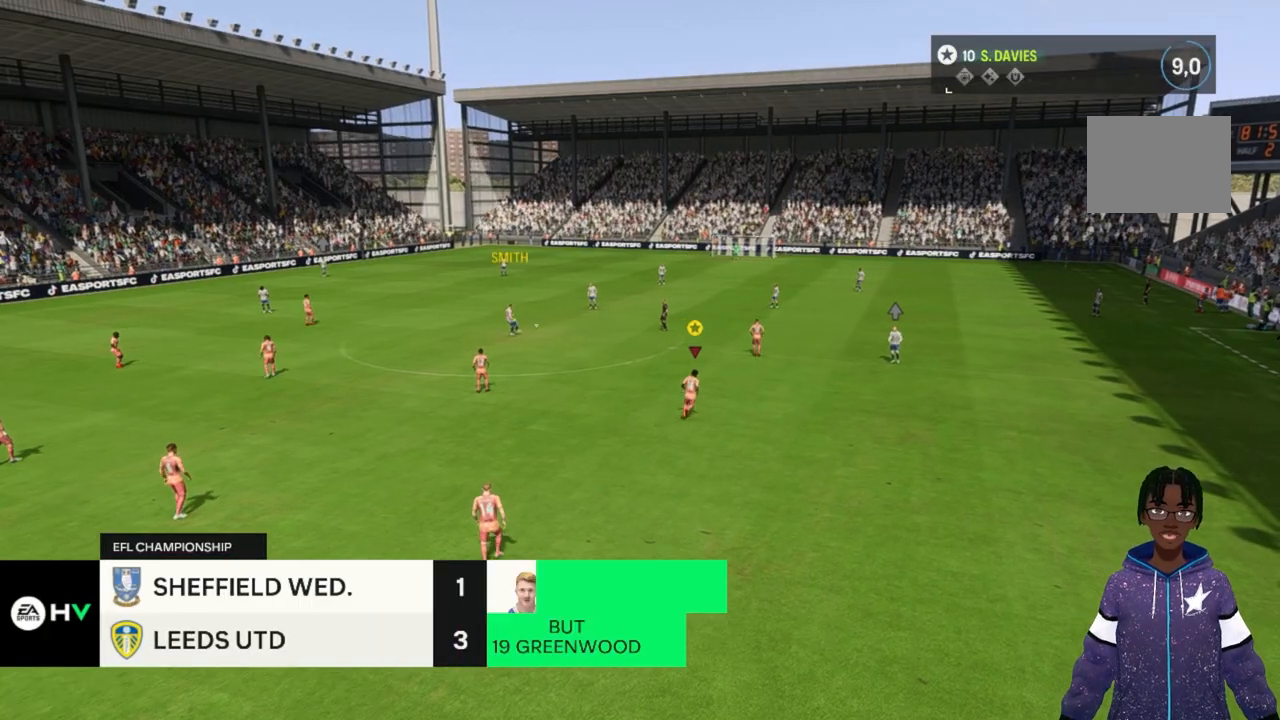
{"buttons": [], "left_stick": "up-right", "right_stick": "center", "events": []}
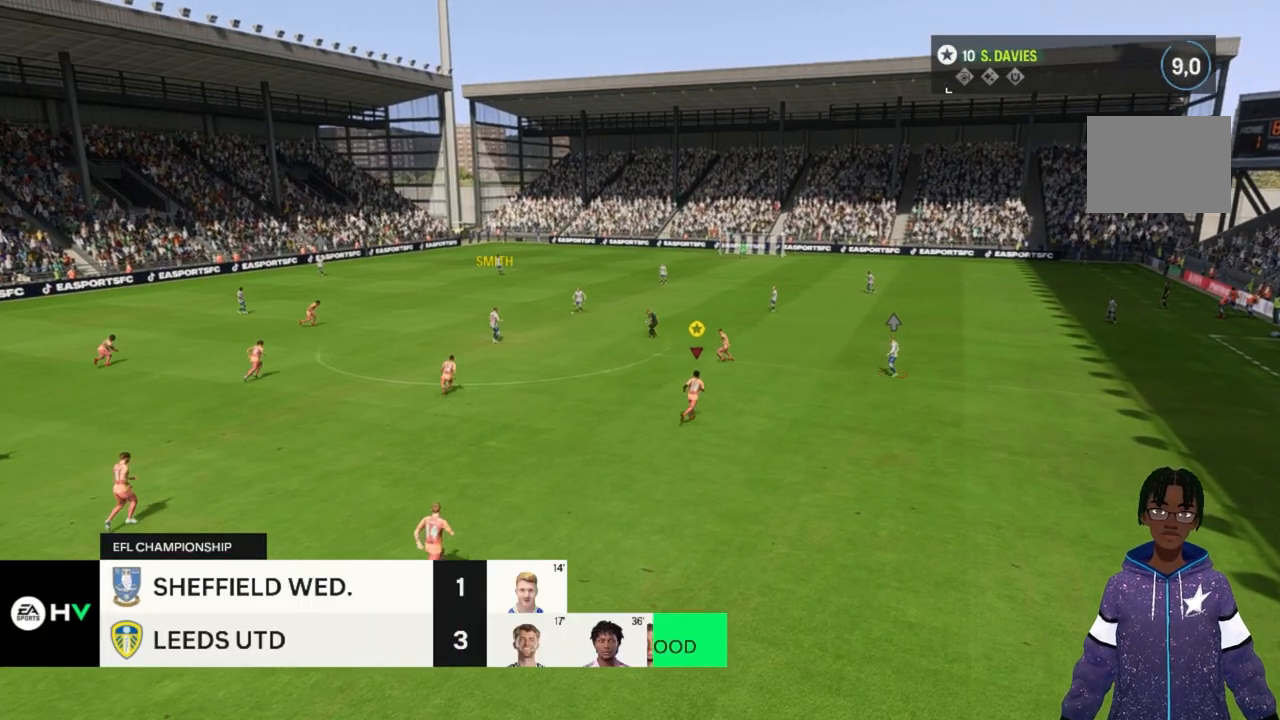
{"buttons": [], "left_stick": "up", "right_stick": "center", "events": [[467, "left_stick", "up"]]}
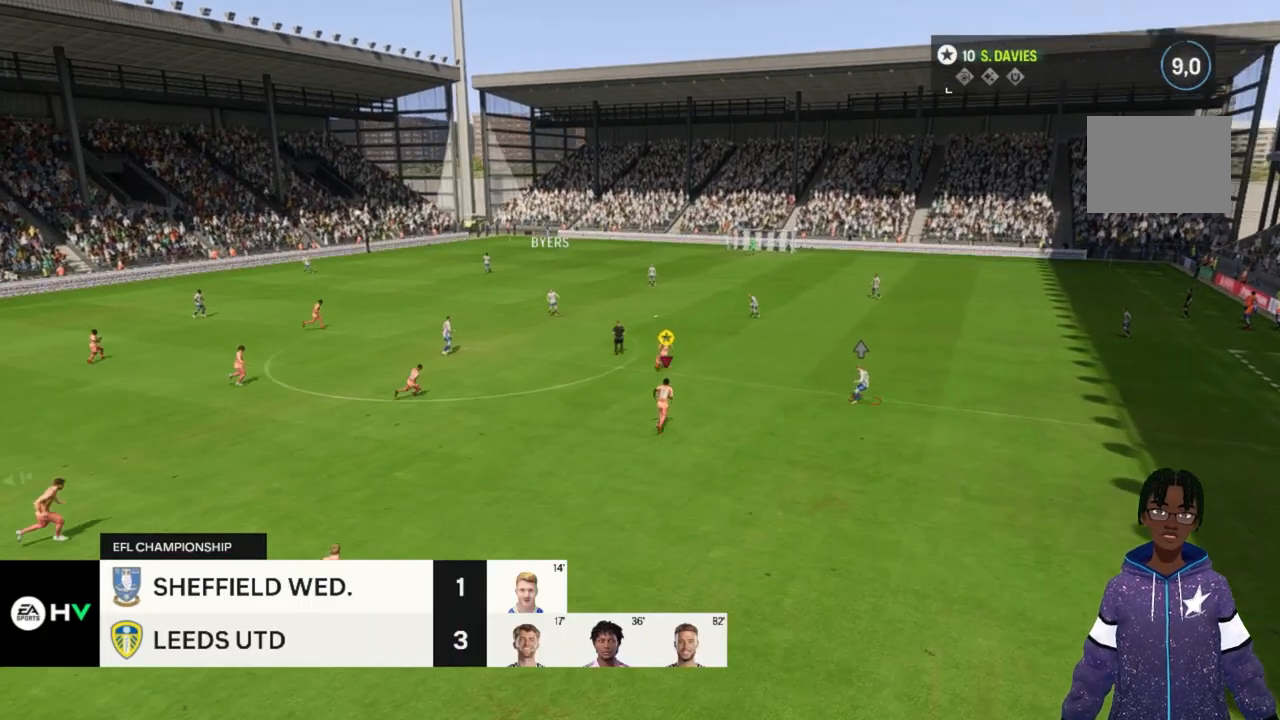
{"buttons": [], "left_stick": "right", "right_stick": "center", "events": [[133, "left_stick", "up-right"], [467, "left_stick", "right"]]}
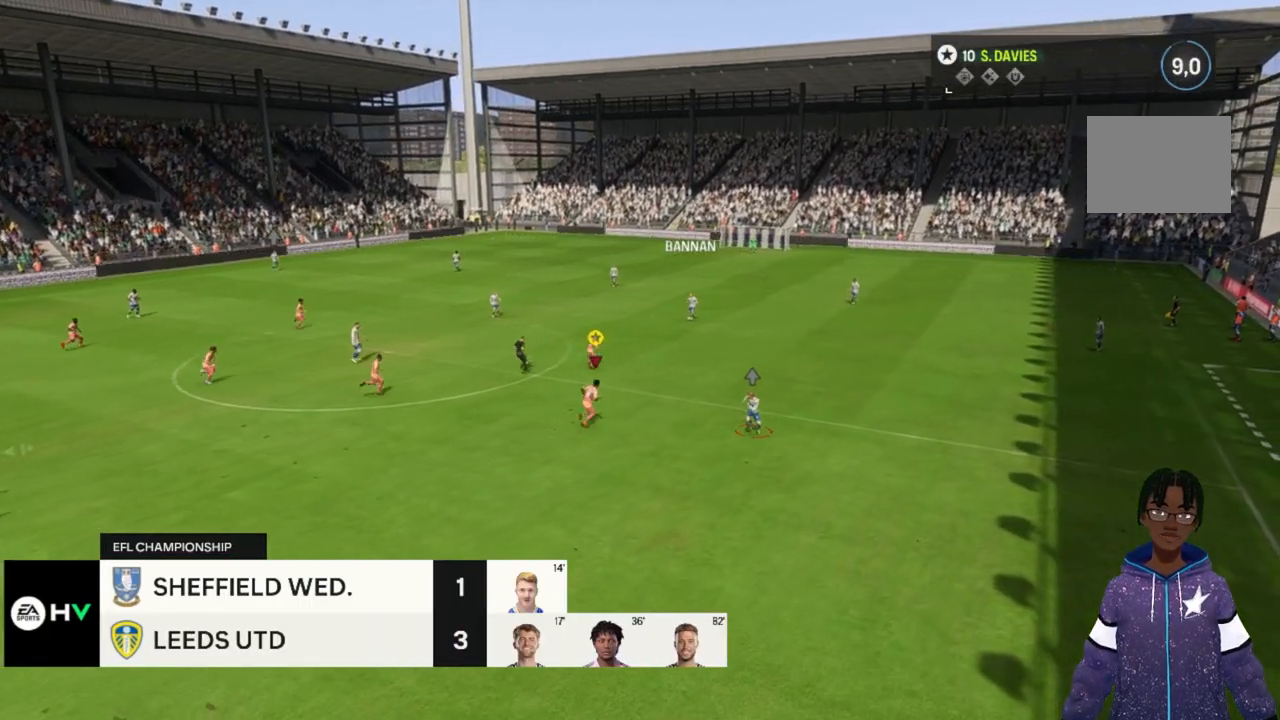
{"buttons": [], "left_stick": "right", "right_stick": "center", "events": []}
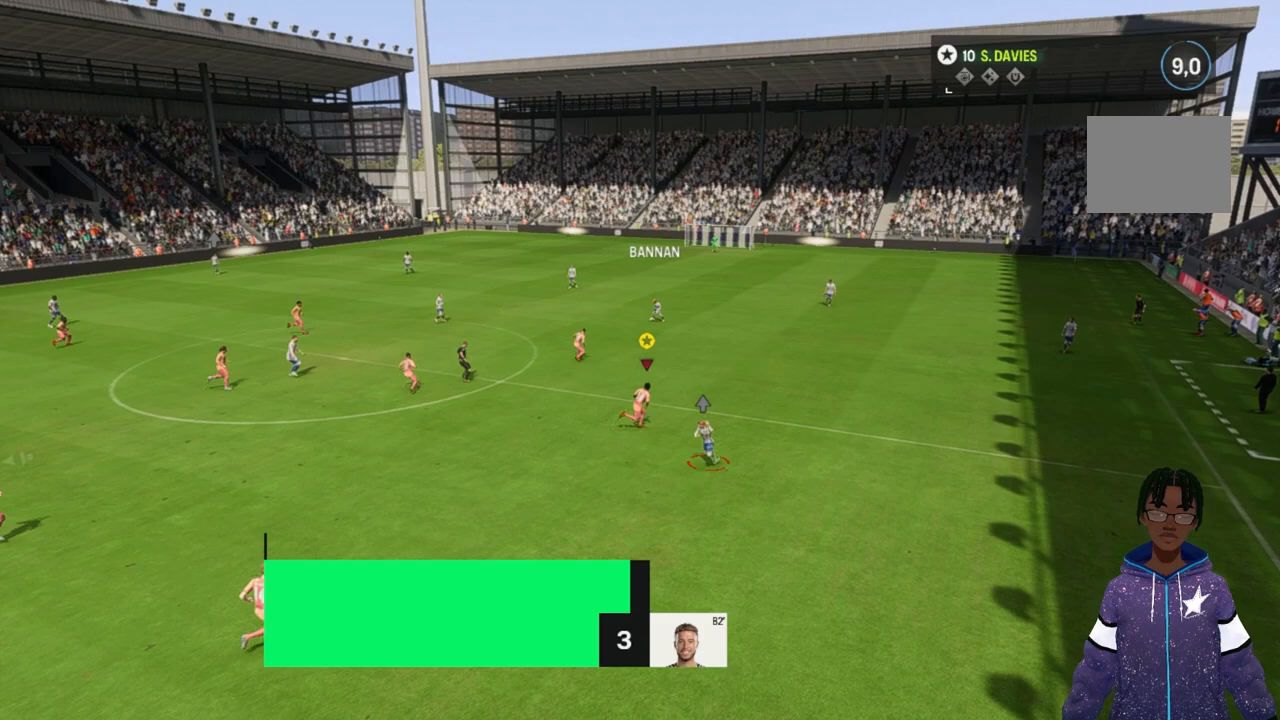
{"buttons": [], "left_stick": "down", "right_stick": "center", "events": [[100, "left_stick", "down-right"], [267, "left_stick", "down"]]}
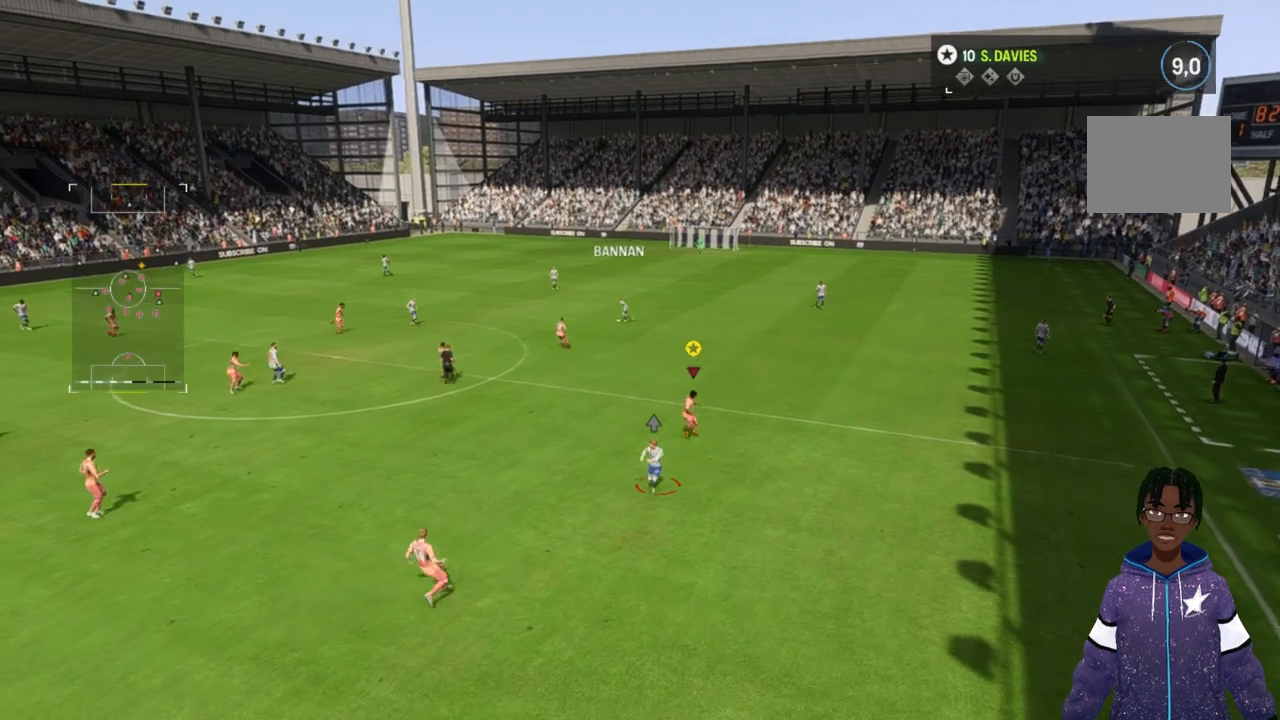
{"buttons": [], "left_stick": "down-left", "right_stick": "center", "events": [[133, "left_stick", "down-left"]]}
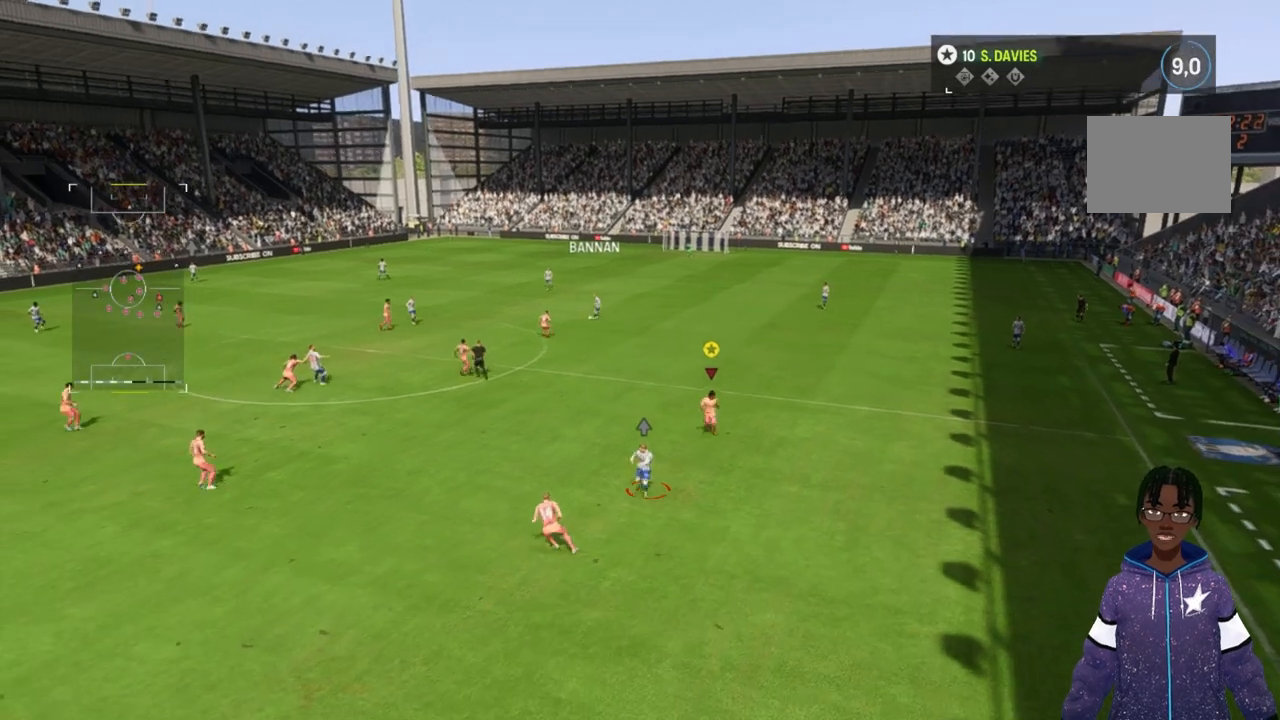
{"buttons": [], "left_stick": "center", "right_stick": "center", "events": [[333, "left_stick", "center"]]}
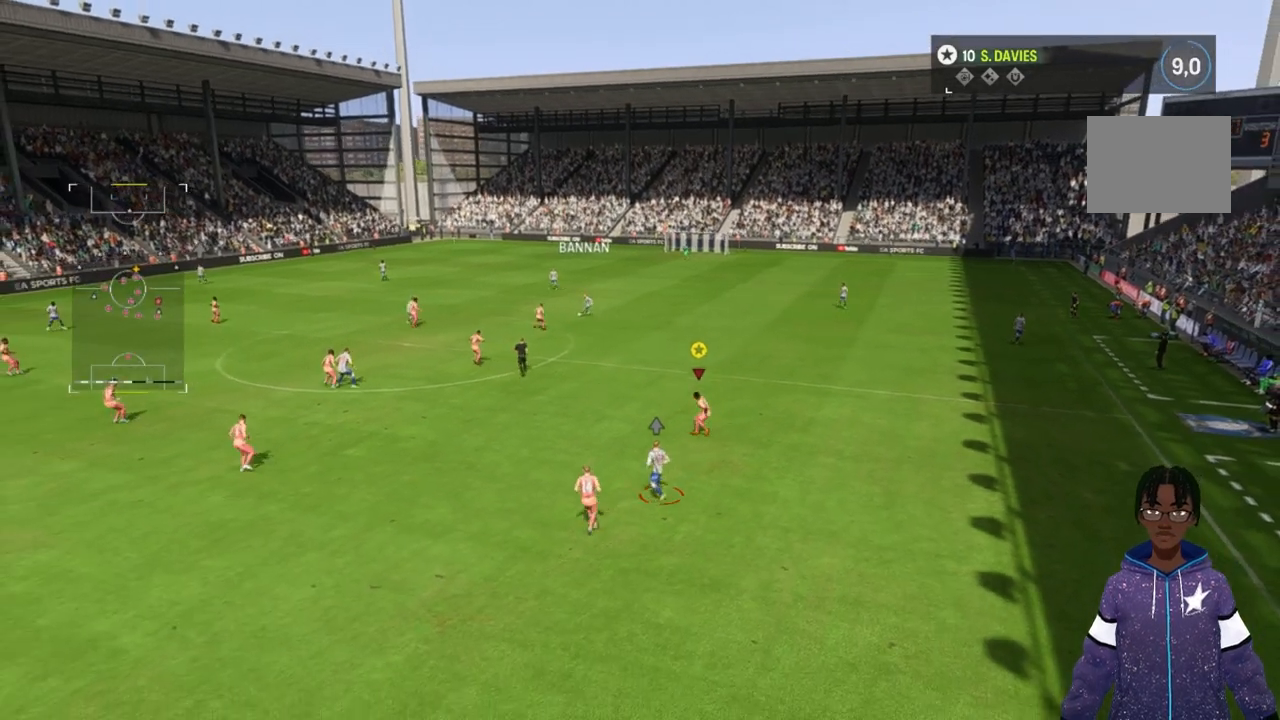
{"buttons": [], "left_stick": "left", "right_stick": "center", "events": [[167, "left_stick", "left"]]}
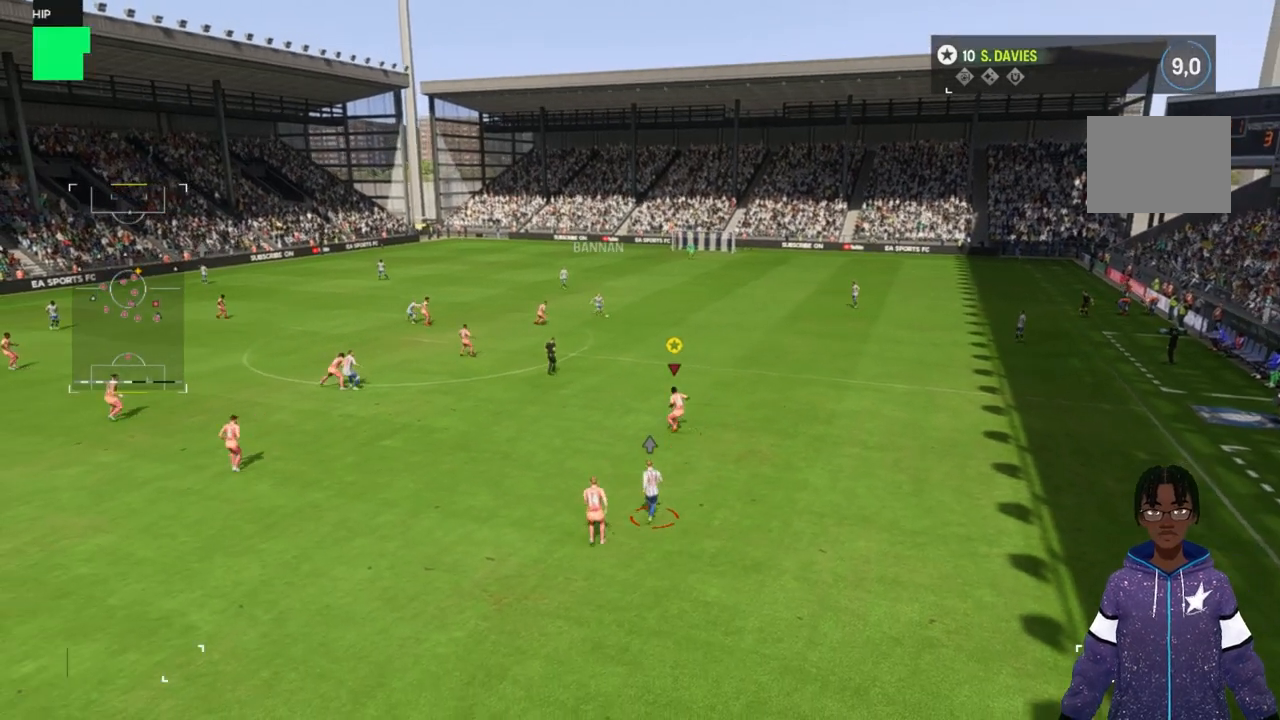
{"buttons": [], "left_stick": "up", "right_stick": "center", "events": [[33, "left_stick", "center"], [300, "left_stick", "up"]]}
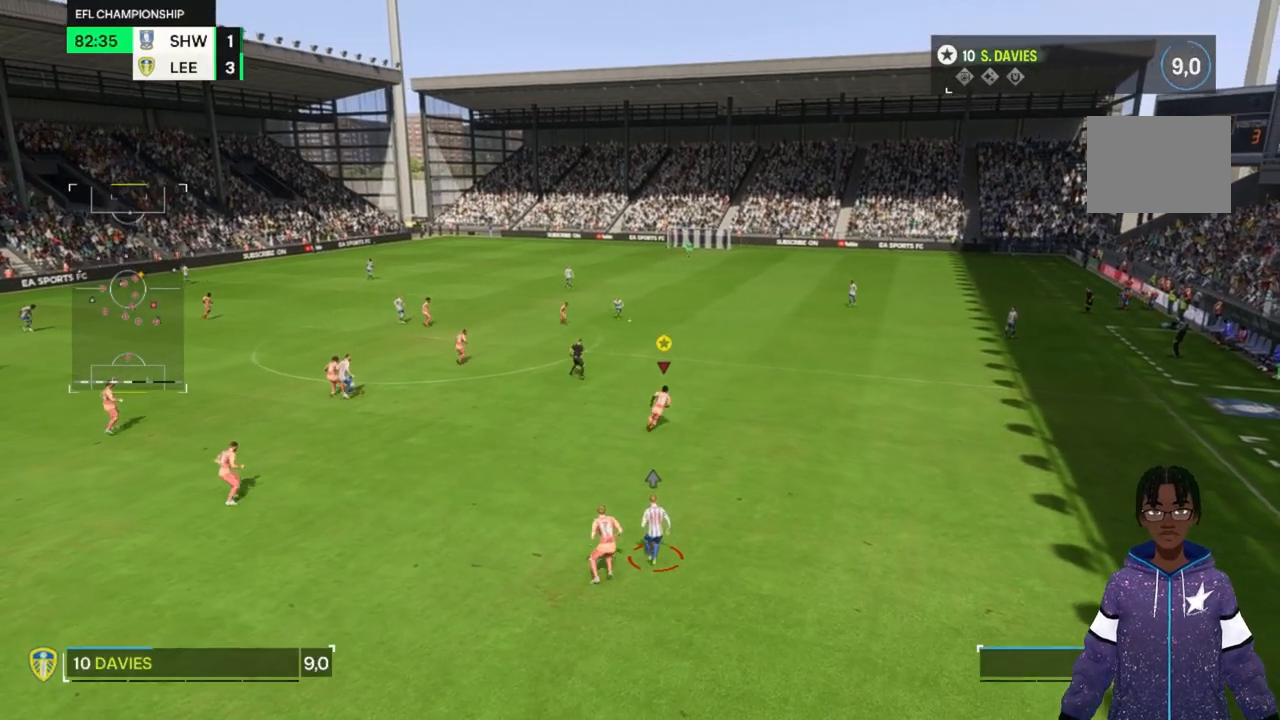
{"buttons": [], "left_stick": "up", "right_stick": "center", "events": []}
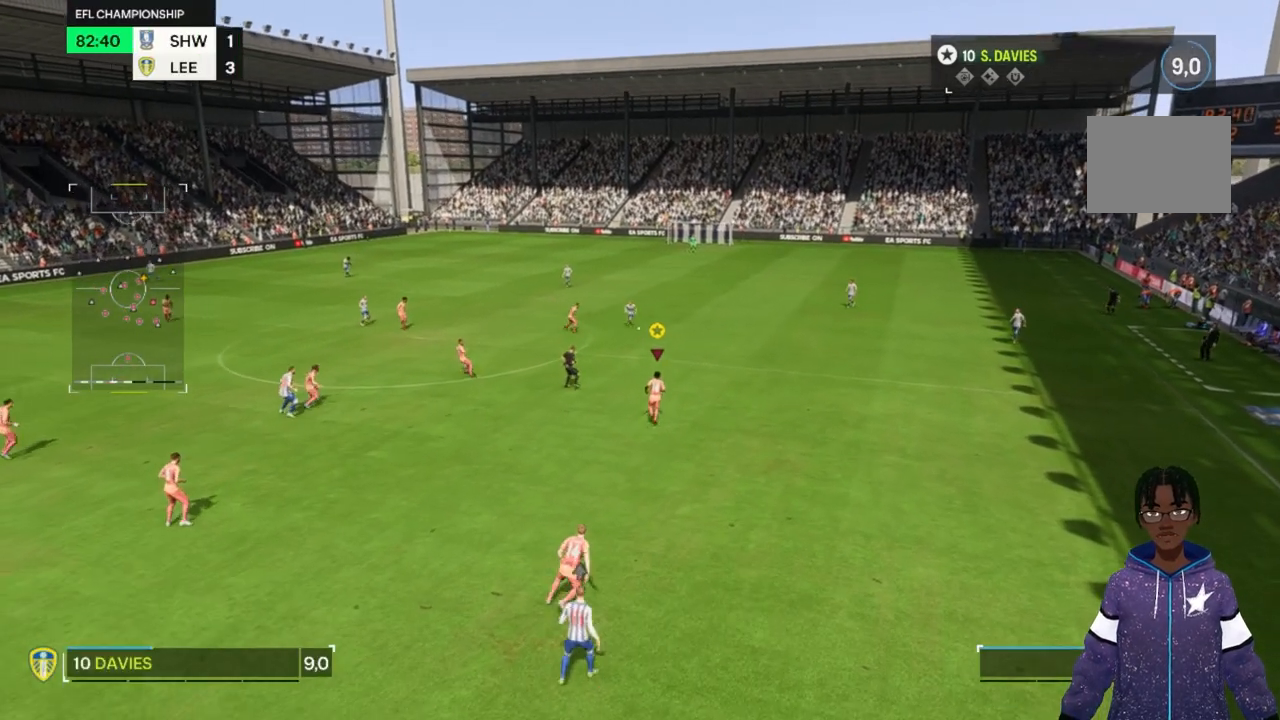
{"buttons": [], "left_stick": "up", "right_stick": "center", "events": []}
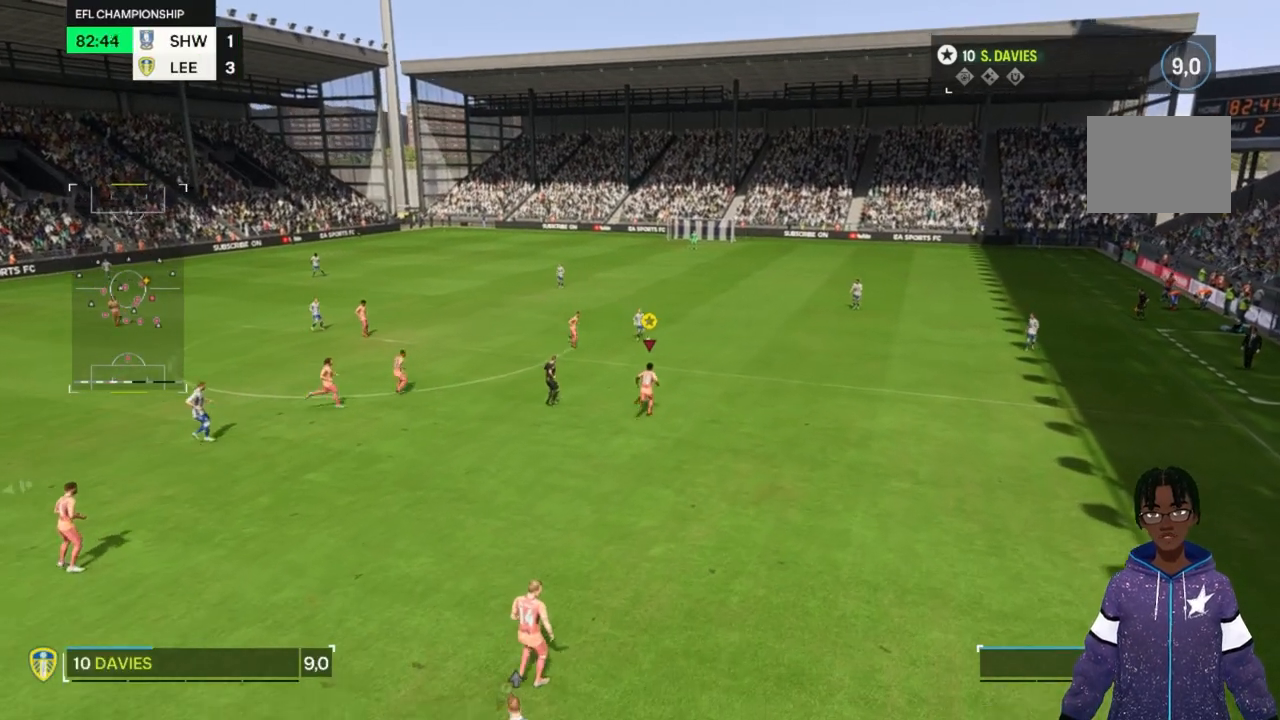
{"buttons": [], "left_stick": "up-right", "right_stick": "center", "events": [[167, "left_stick", "up-right"]]}
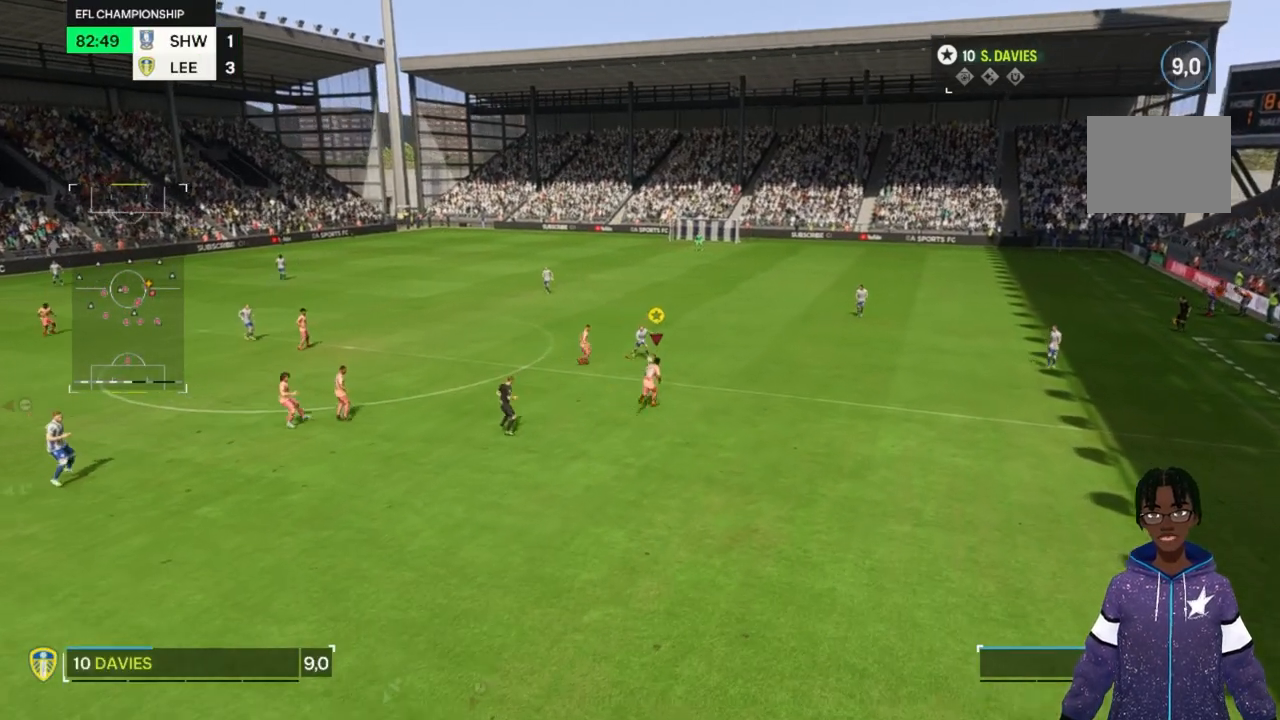
{"buttons": [], "left_stick": "up", "right_stick": "center", "events": [[167, "left_stick", "up"]]}
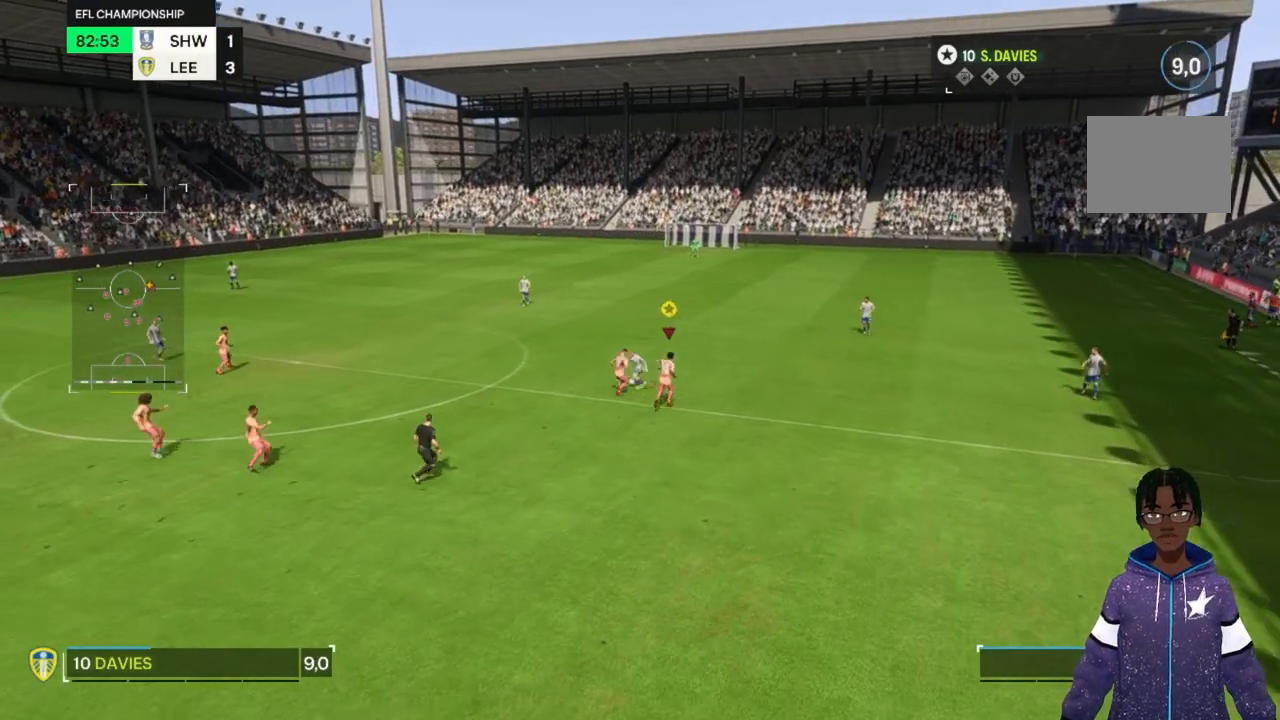
{"buttons": [], "left_stick": "center", "right_stick": "center", "events": [[500, "left_stick", "center"]]}